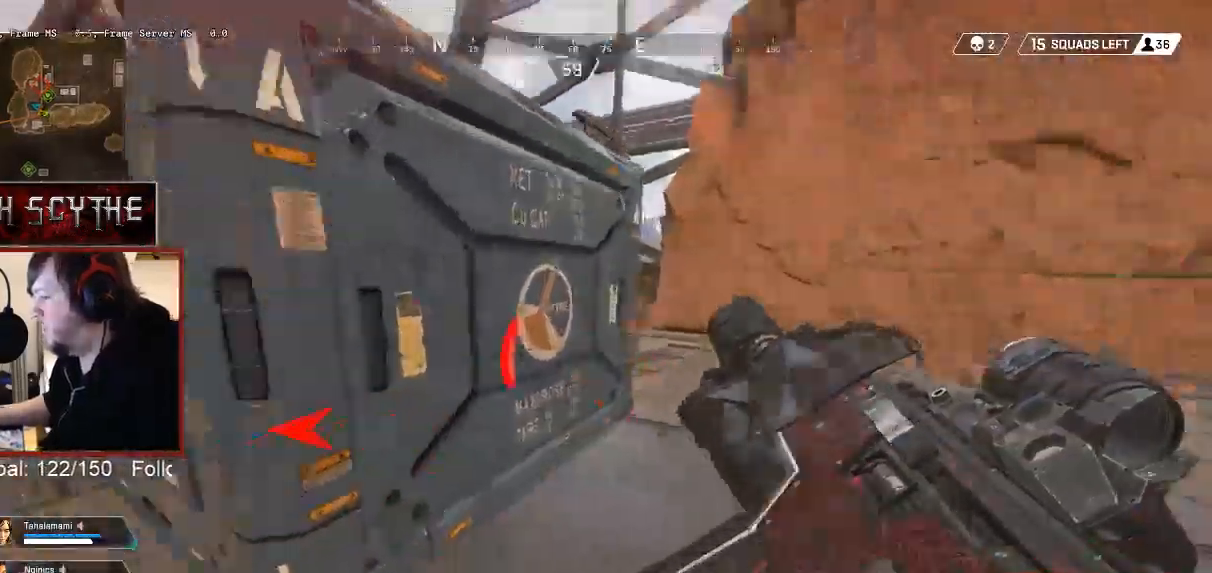
Gameplay with keyboard and mouse; each line is a JSON object with the keys and mouse buttons held at the frame after it. "events" lists presses ("down") and releases ("up") of "1", "2", "3", "4", "5", "a", "alt", "b", "c", "ctrl", "d", "e", "f", "g", "q", "r", "s", "shift", "space", "t", "tab", "v", "w", "x", "z", "mouse_left", "mouse_wheel", "mouse_right", "mouse_mb4" and "mouse_mb5" between this image and that frame as [ms after this image, input, new state], when the widget could be followed in between. "mouse_left", "mouse_wheel", "mouse_right", "mouse_mb4", "mouse_mb5" = the "left", "wheel", "right", "mb4", "mb5" buttons of the "mouse" list. No other keys are recorded. "wheel" means that the mouse wheel is clicked or scrolled. Mouse movement is not recorded.
{"keys": ["d", "s"], "mouse": [], "events": [[67, "d", "down"], [217, "shift", "up"], [217, "w", "up"], [367, "s", "down"]]}
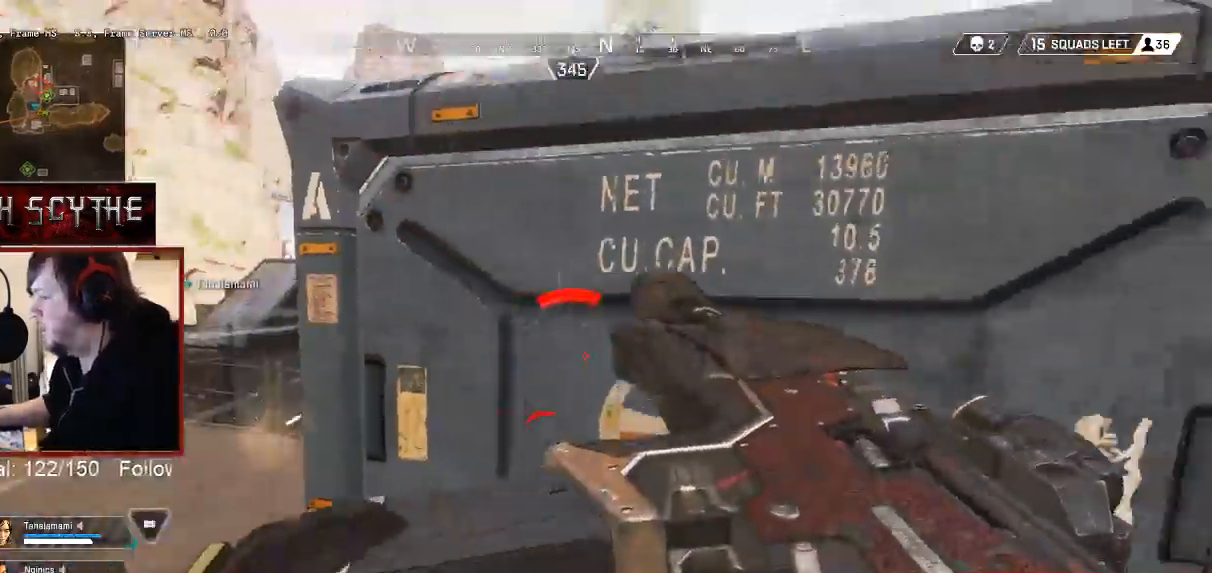
{"keys": ["a"], "mouse": [], "events": [[17, "a", "down"], [67, "d", "up"], [133, "s", "up"], [300, "d", "down"], [317, "a", "up"], [450, "a", "down"], [483, "d", "up"]]}
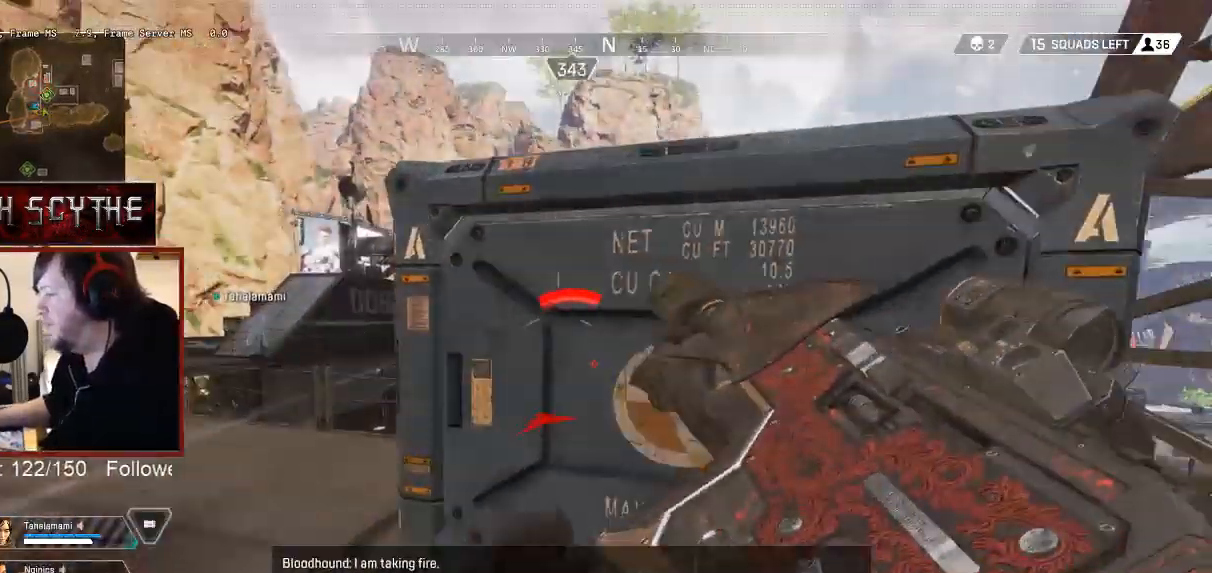
{"keys": ["d"], "mouse": ["right"], "events": [[217, "mouse_right", "down"], [350, "a", "up"], [350, "d", "down"]]}
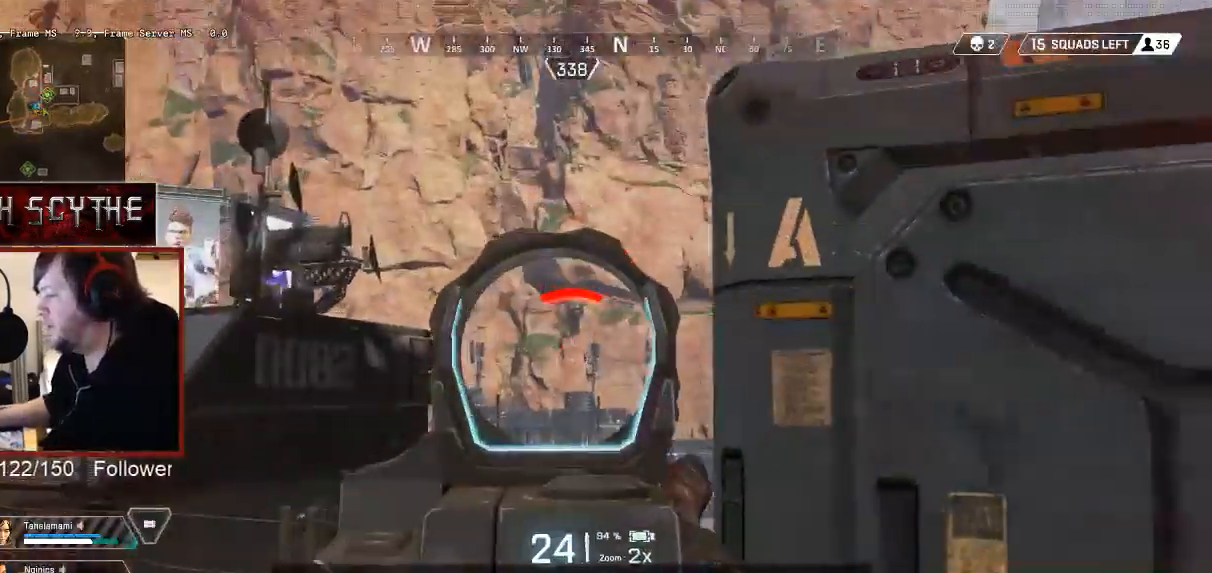
{"keys": ["a"], "mouse": ["right"], "events": [[317, "a", "down"], [333, "d", "up"]]}
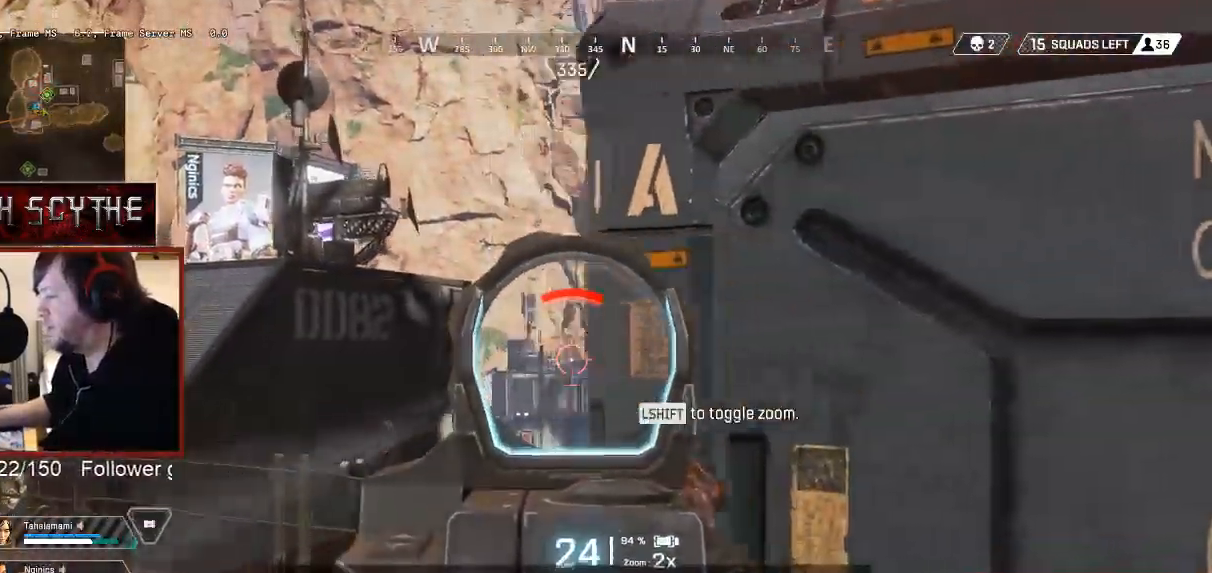
{"keys": ["a"], "mouse": ["left", "right"], "events": [[500, "mouse_left", "down"]]}
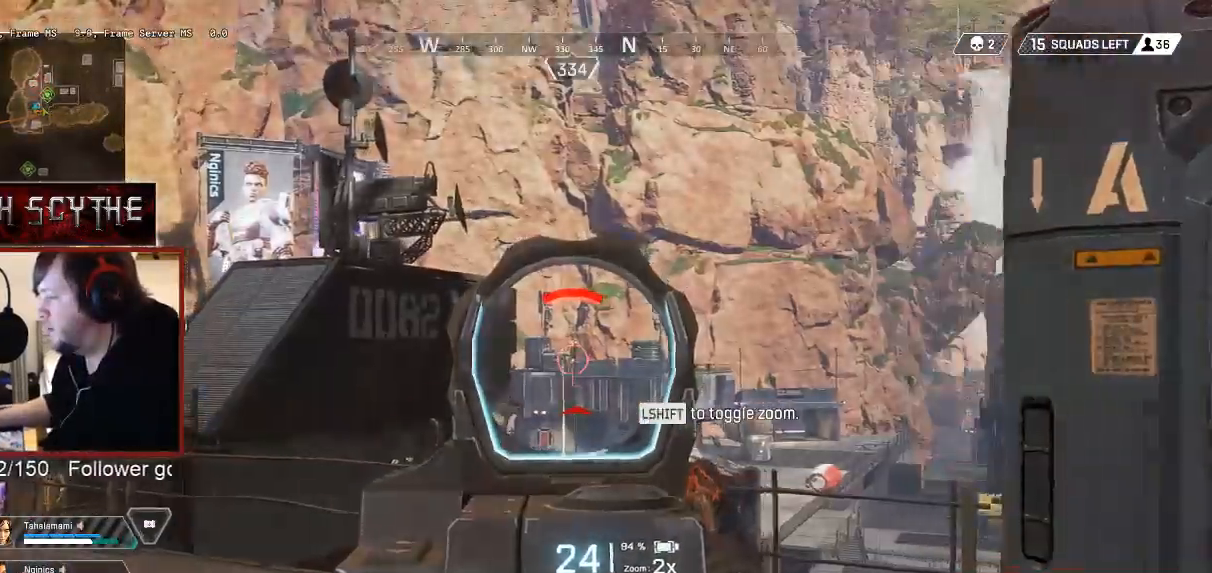
{"keys": [], "mouse": ["right"], "events": [[67, "mouse_left", "up"], [217, "a", "up"], [217, "mouse_left", "down"], [250, "d", "down"], [283, "mouse_left", "up"], [350, "d", "up"]]}
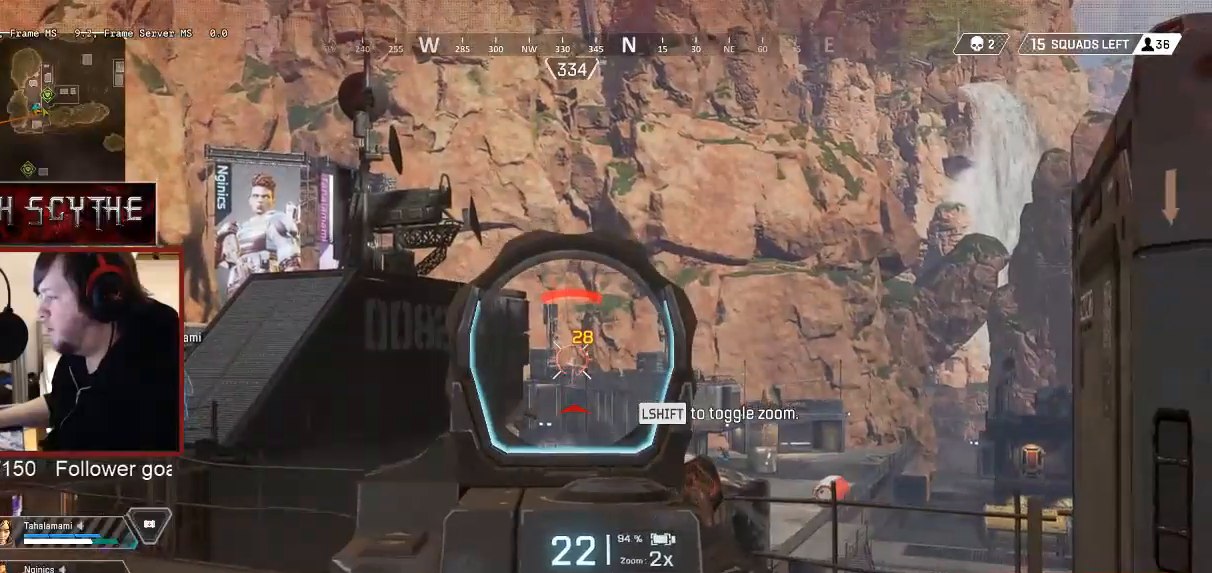
{"keys": [], "mouse": ["right"], "events": [[50, "mouse_left", "down"], [117, "mouse_left", "up"], [317, "mouse_left", "down"], [383, "mouse_left", "up"]]}
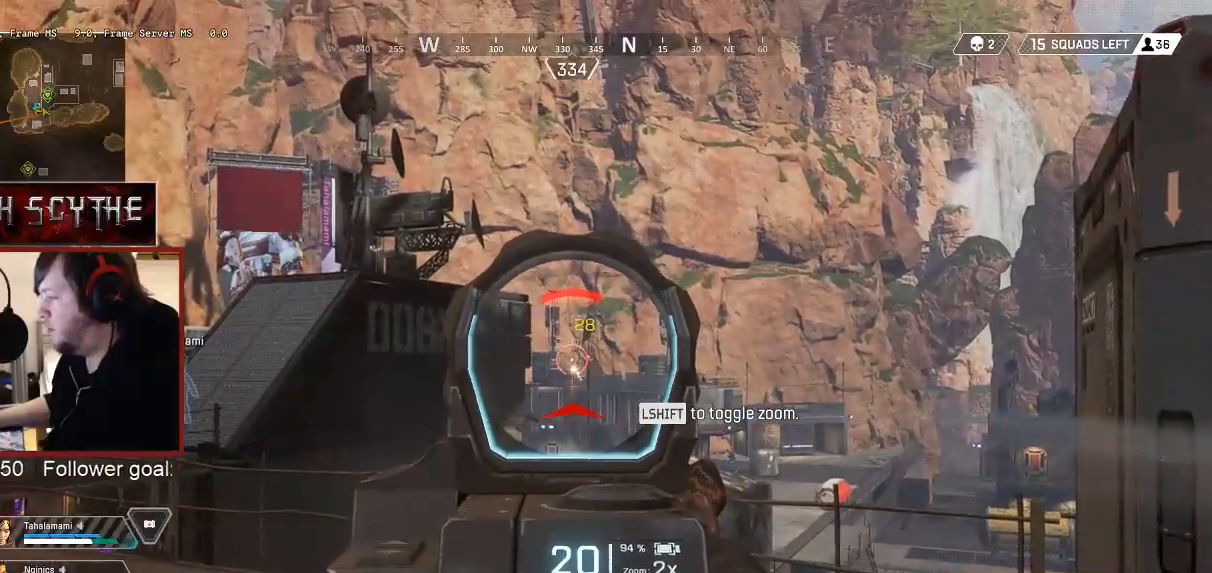
{"keys": [], "mouse": ["right"], "events": [[100, "mouse_left", "down"], [183, "mouse_left", "up"], [350, "d", "down"], [383, "mouse_left", "down"], [450, "d", "up"], [483, "mouse_left", "up"]]}
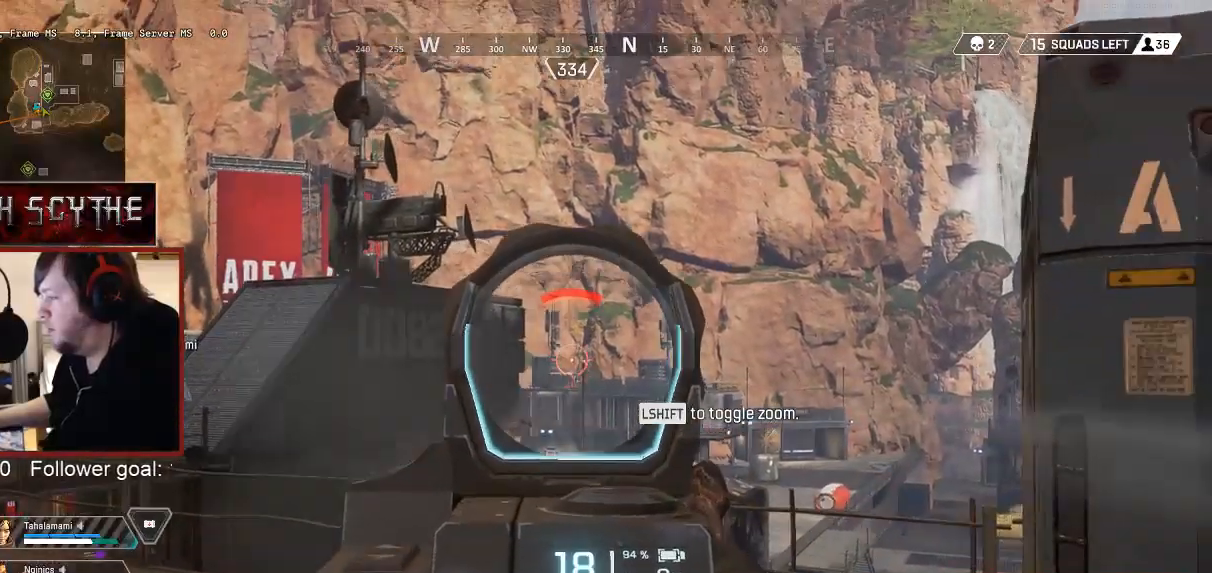
{"keys": [], "mouse": ["right"], "events": [[17, "a", "down"], [133, "a", "up"]]}
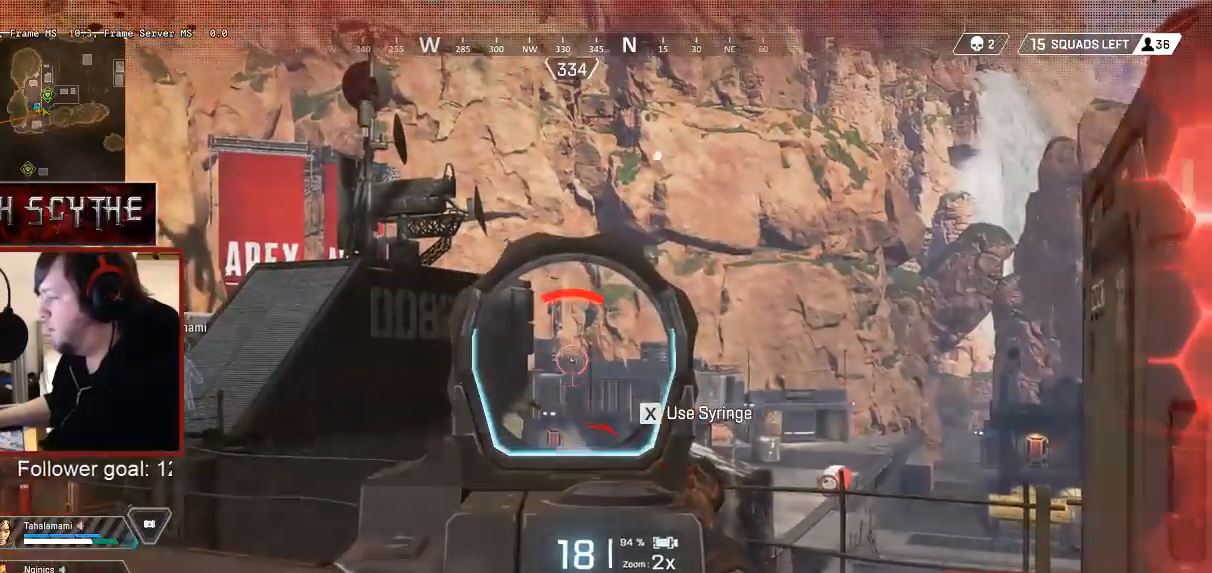
{"keys": ["r", "shift", "w"], "mouse": [], "events": [[17, "d", "down"], [67, "mouse_left", "down"], [150, "mouse_left", "up"], [183, "mouse_right", "up"], [267, "shift", "down"], [300, "w", "down"], [333, "d", "up"], [450, "r", "down"]]}
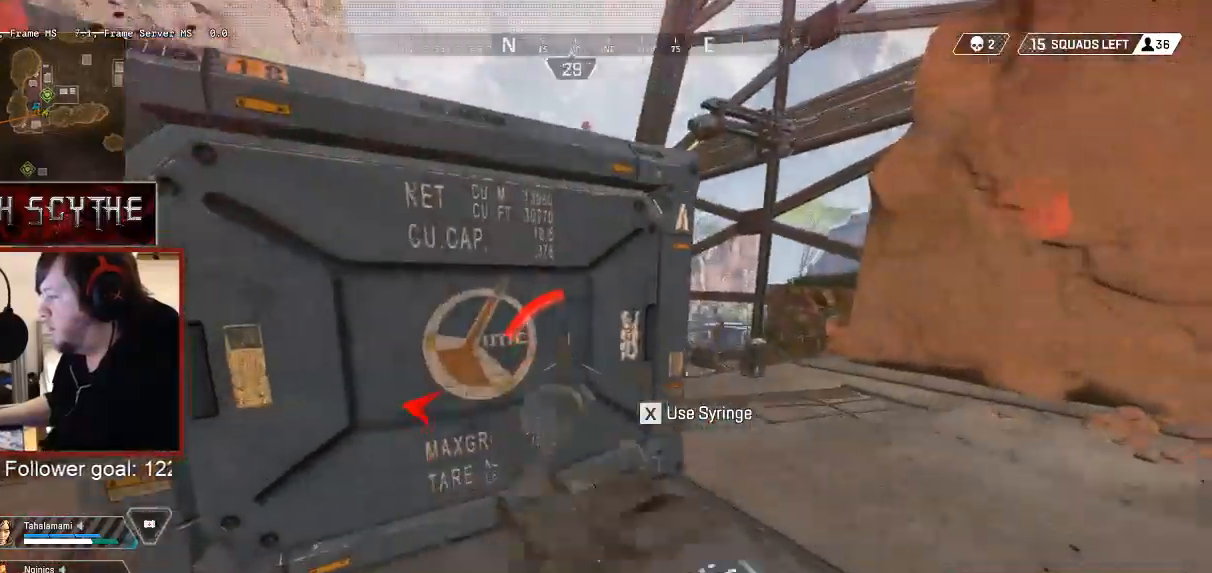
{"keys": [], "mouse": [], "events": [[67, "r", "up"], [250, "d", "down"], [300, "shift", "up"], [367, "w", "up"], [500, "d", "up"]]}
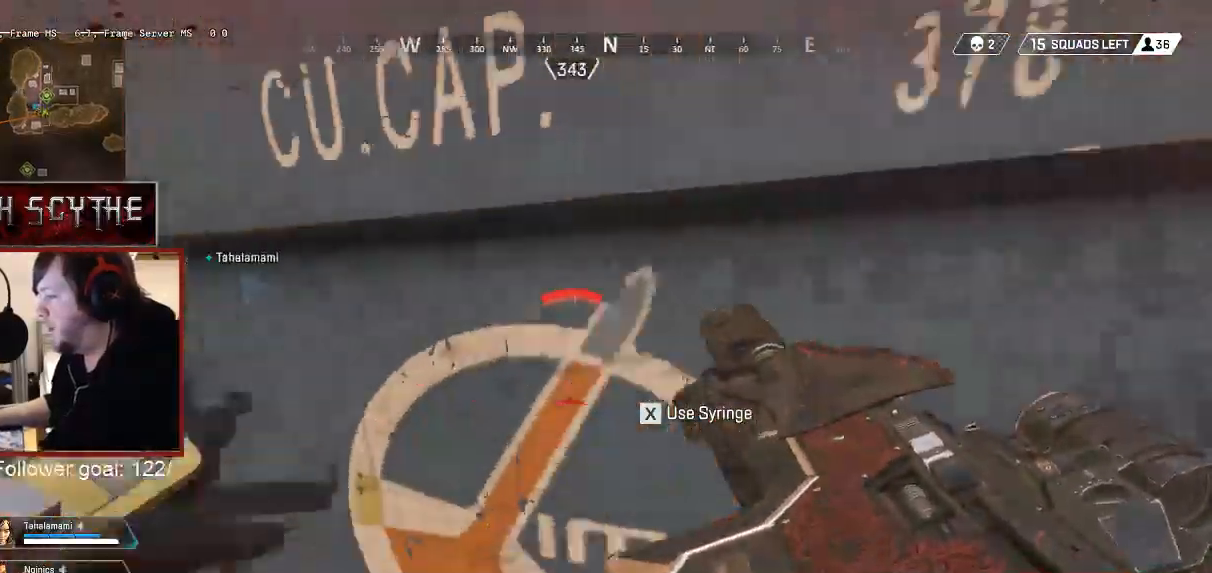
{"keys": ["x"], "mouse": [], "events": [[17, "a", "down"], [117, "a", "up"], [317, "x", "down"]]}
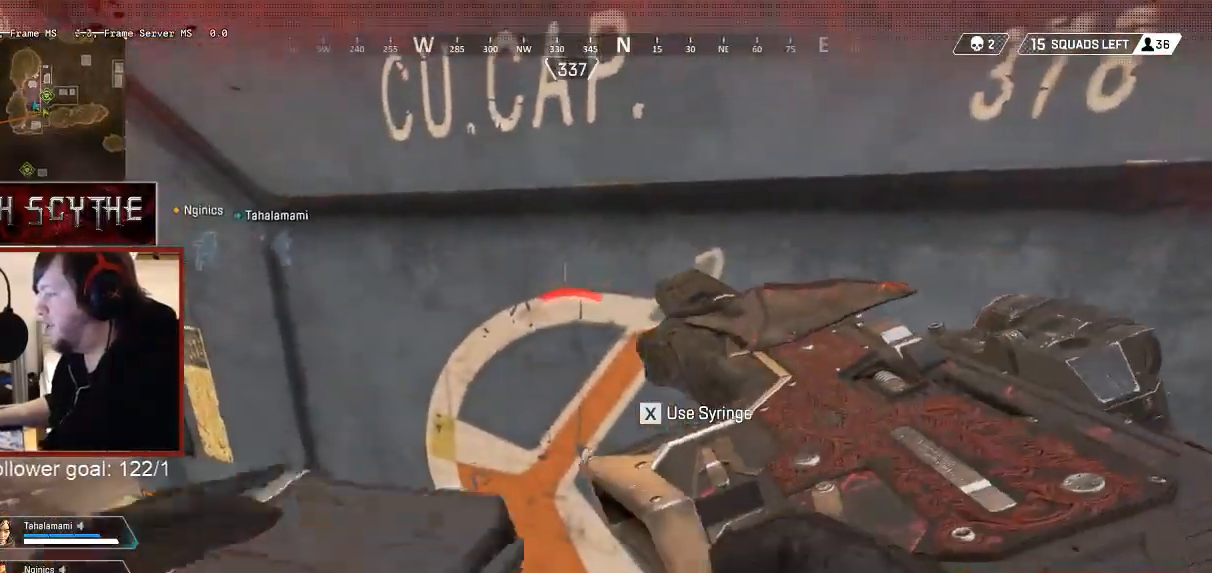
{"keys": ["x"], "mouse": [], "events": []}
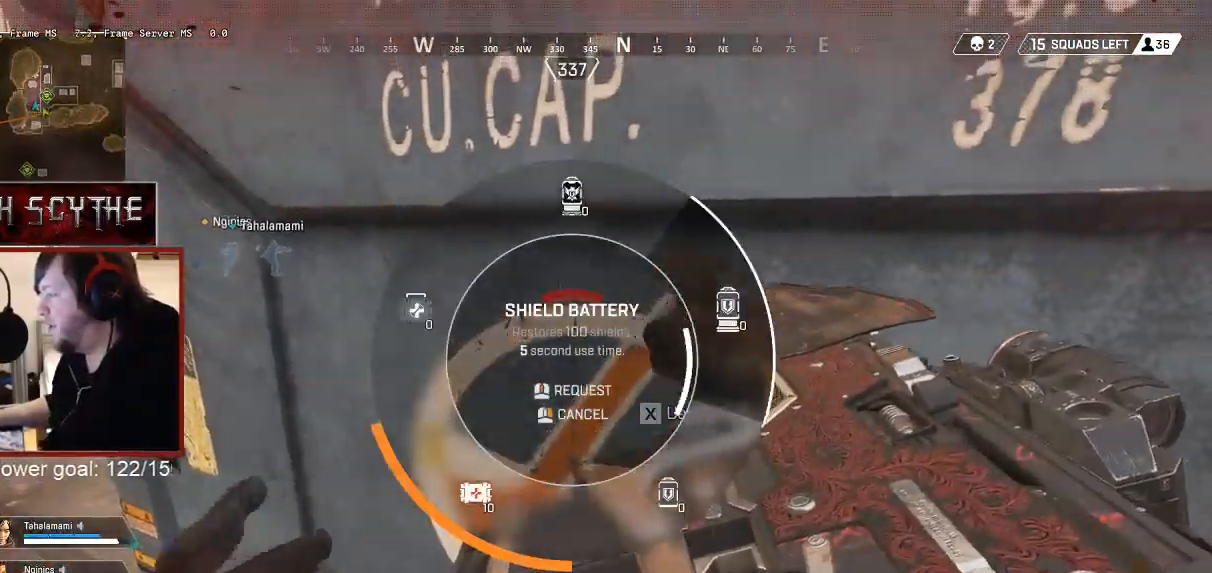
{"keys": ["x"], "mouse": [], "events": [[367, "x", "up"], [450, "x", "down"]]}
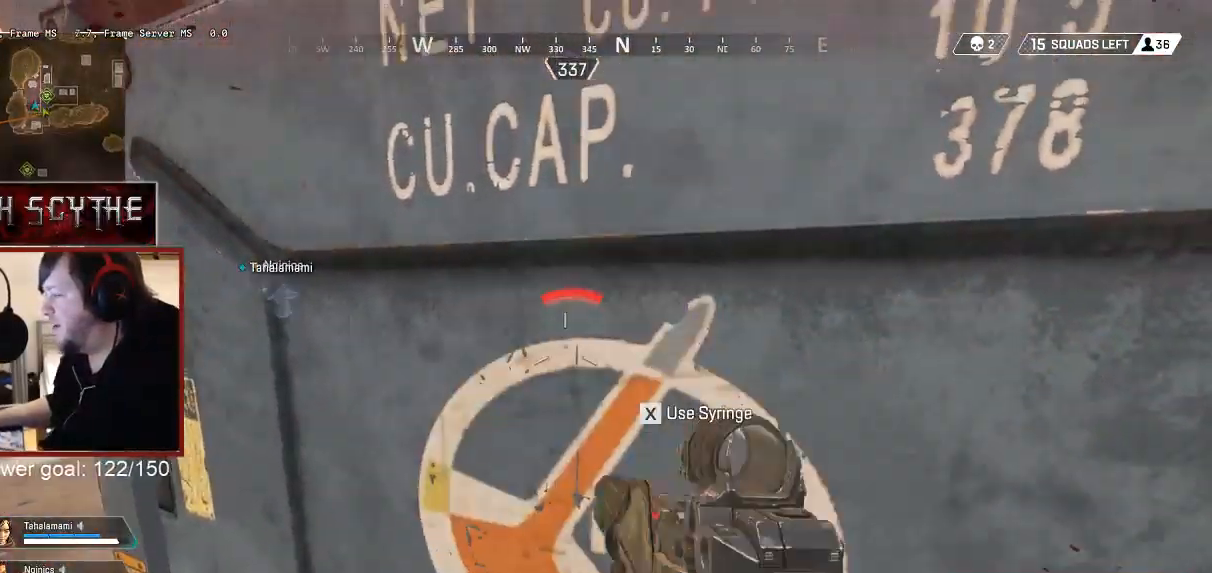
{"keys": ["s"], "mouse": [], "events": [[50, "x", "up"], [267, "a", "down"], [433, "a", "up"], [433, "s", "down"]]}
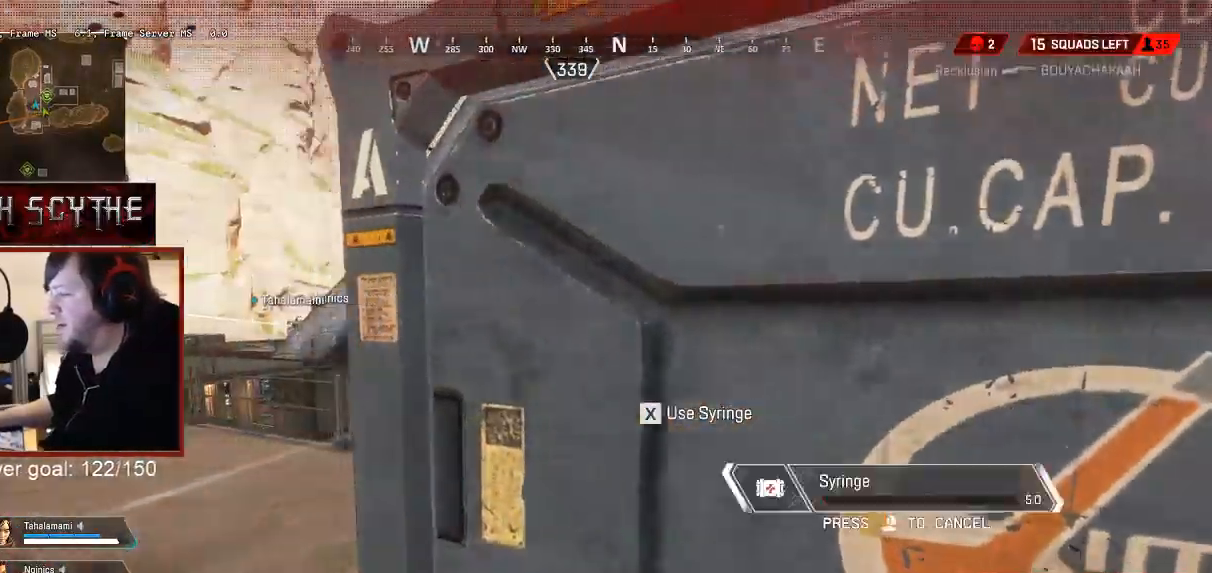
{"keys": ["a"], "mouse": [], "events": [[33, "d", "down"], [83, "s", "up"], [267, "w", "down"], [467, "d", "up"], [483, "w", "up"], [500, "a", "down"]]}
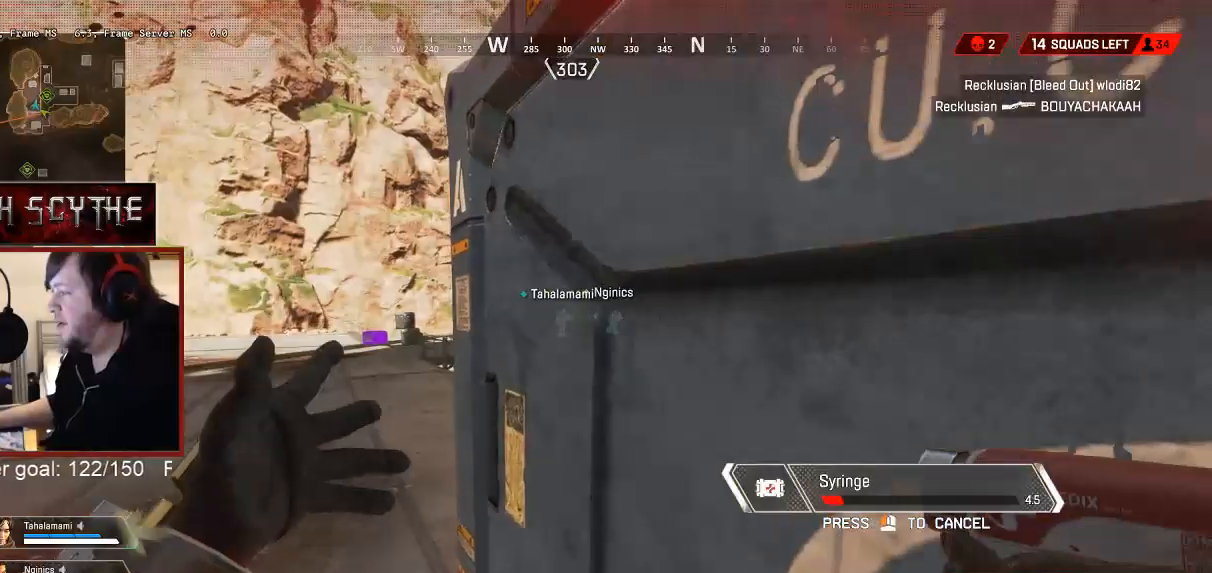
{"keys": ["d"], "mouse": [], "events": [[150, "s", "down"], [267, "a", "up"], [333, "d", "down"], [367, "s", "up"]]}
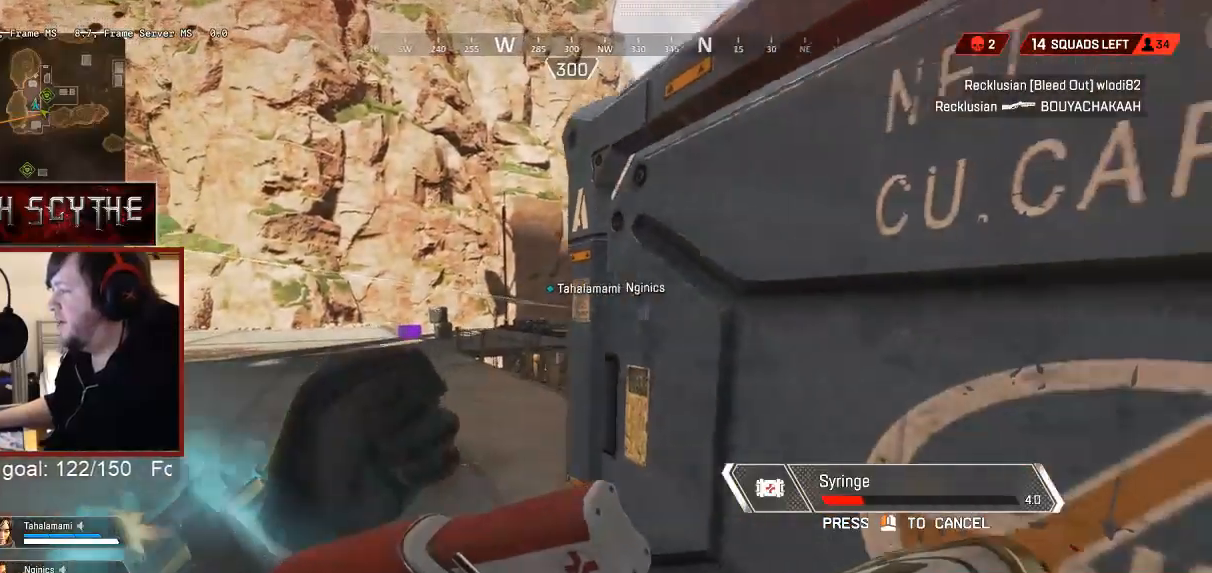
{"keys": ["a", "s"], "mouse": [], "events": [[17, "w", "down"], [150, "d", "up"], [200, "w", "up"], [217, "a", "down"], [383, "s", "down"]]}
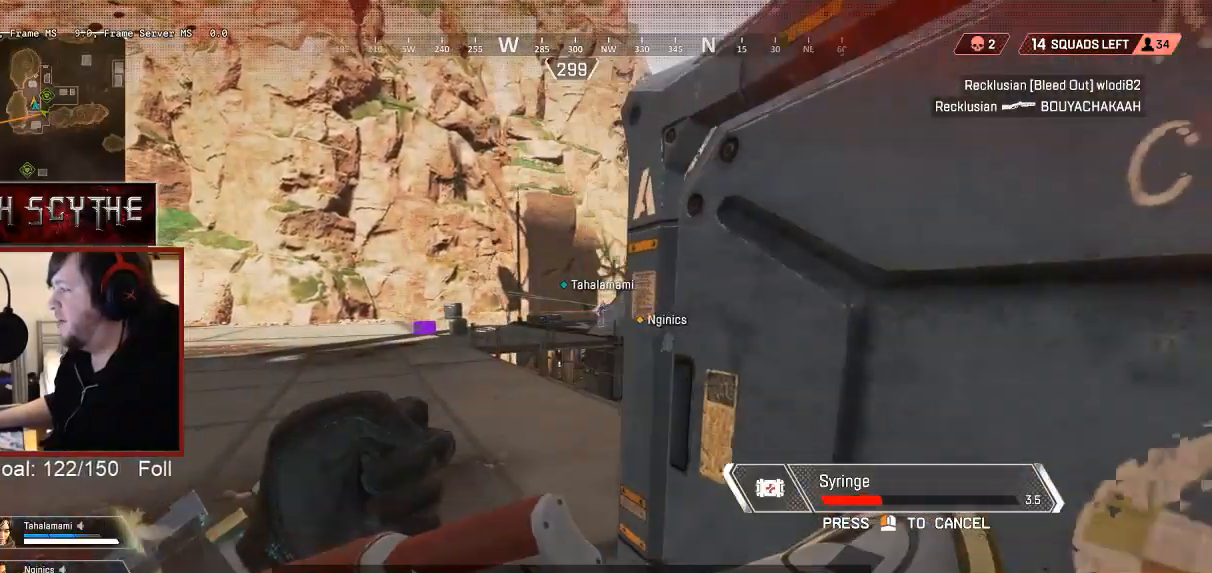
{"keys": ["a"], "mouse": [], "events": [[33, "a", "up"], [67, "d", "down"], [100, "s", "up"], [250, "w", "down"], [333, "d", "up"], [433, "a", "down"], [467, "w", "up"]]}
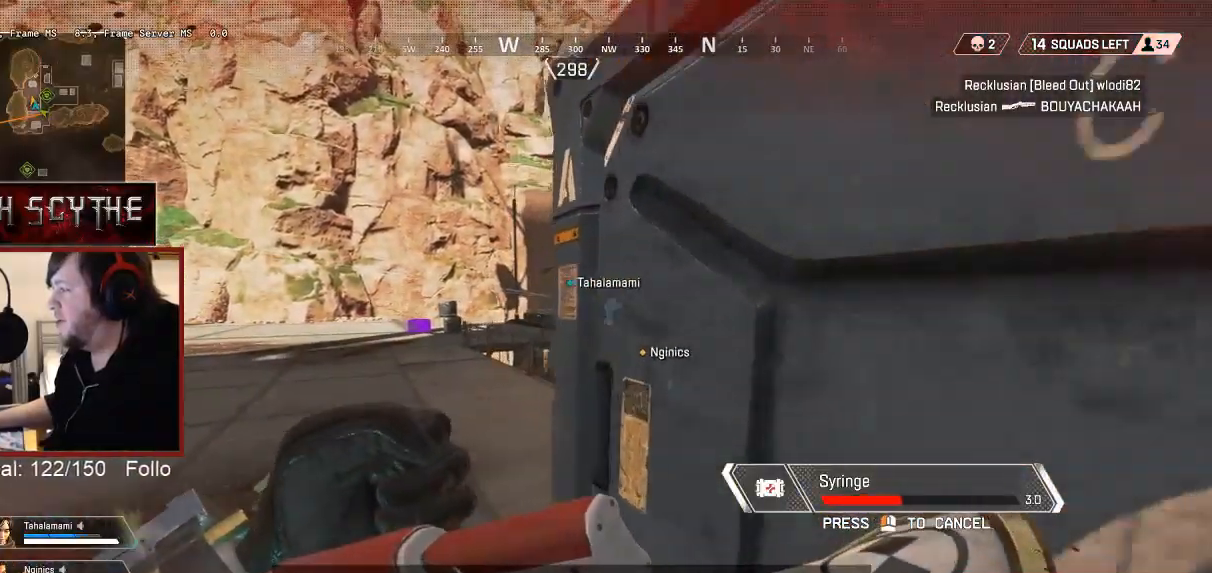
{"keys": ["d"], "mouse": [], "events": [[150, "s", "down"], [250, "a", "up"], [283, "d", "down"], [317, "s", "up"]]}
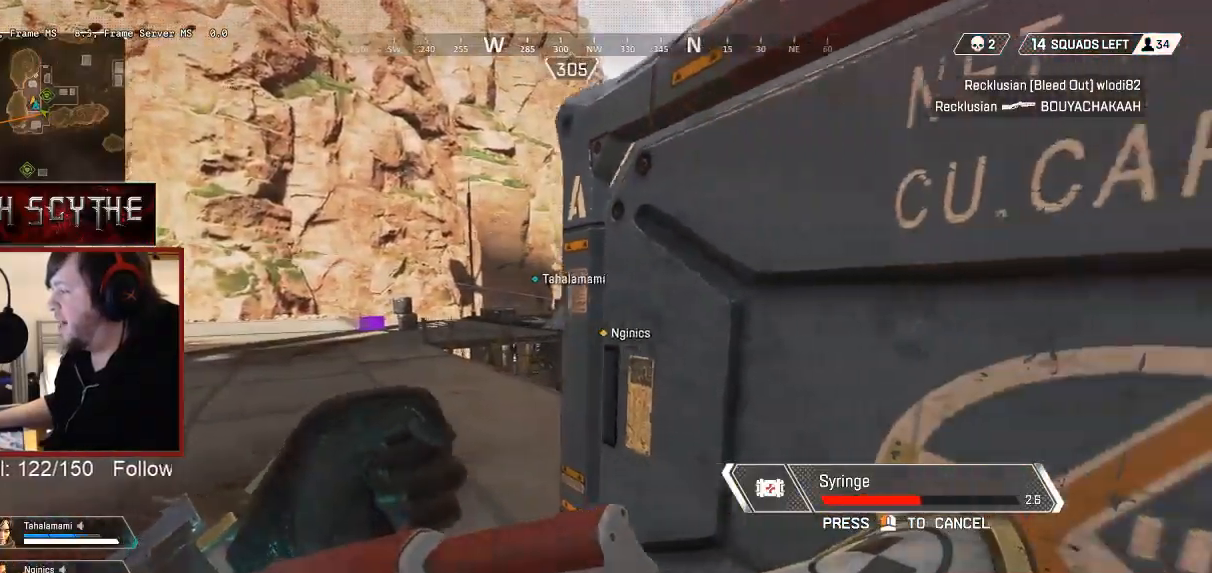
{"keys": ["a", "s"], "mouse": [], "events": [[33, "w", "down"], [167, "d", "up"], [233, "w", "up"], [283, "a", "down"], [483, "s", "down"]]}
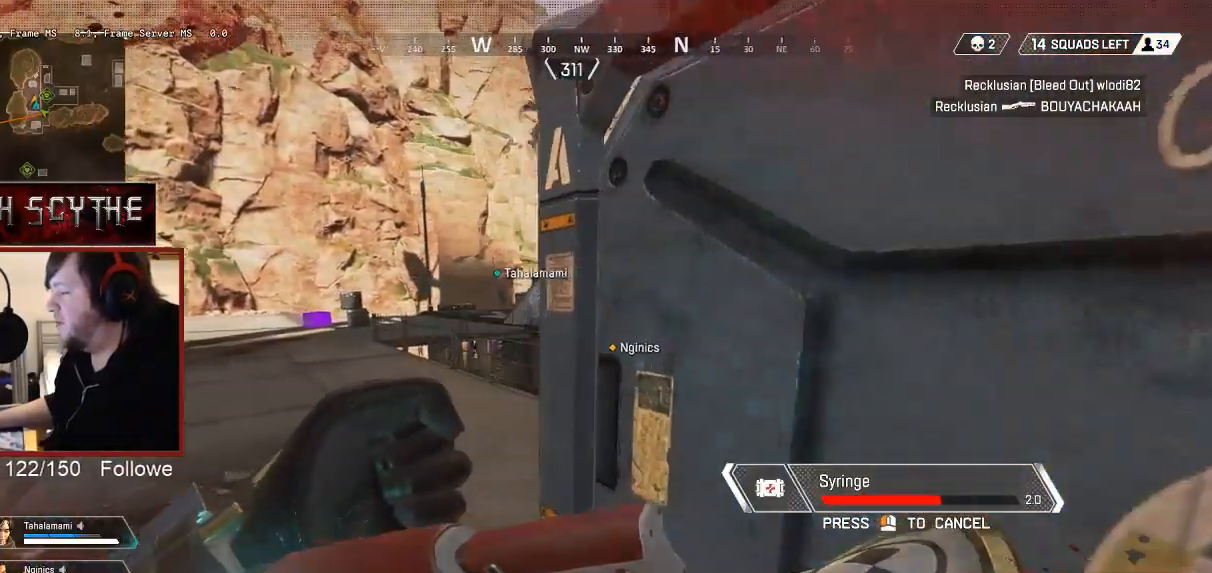
{"keys": ["d", "w"], "mouse": [], "events": [[67, "a", "up"], [150, "d", "down"], [283, "s", "up"], [467, "w", "down"]]}
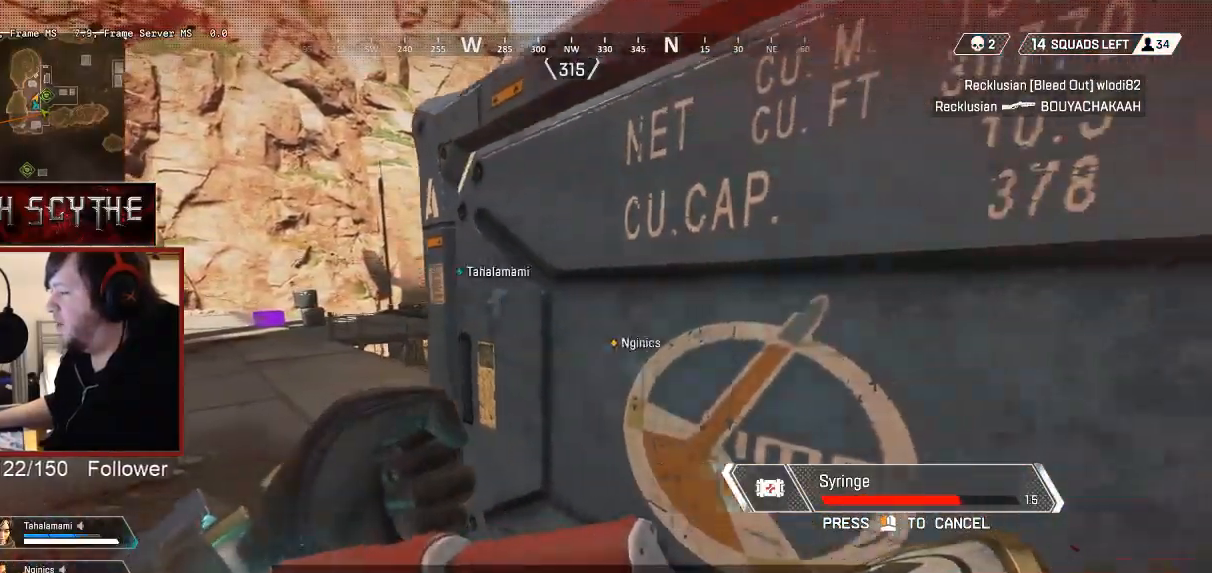
{"keys": ["a", "s"], "mouse": [], "events": [[83, "d", "up"], [133, "a", "down"], [183, "w", "up"], [367, "s", "down"]]}
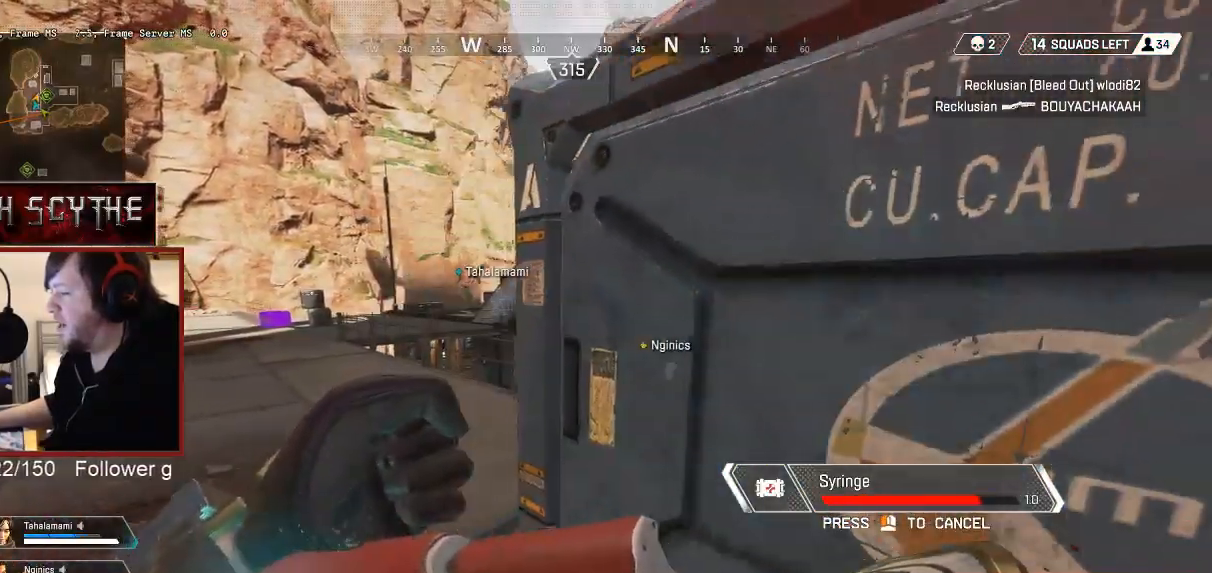
{"keys": ["a"], "mouse": [], "events": [[17, "a", "up"], [33, "d", "down"], [83, "s", "up"], [250, "w", "down"], [400, "d", "up"], [433, "a", "down"], [450, "w", "up"]]}
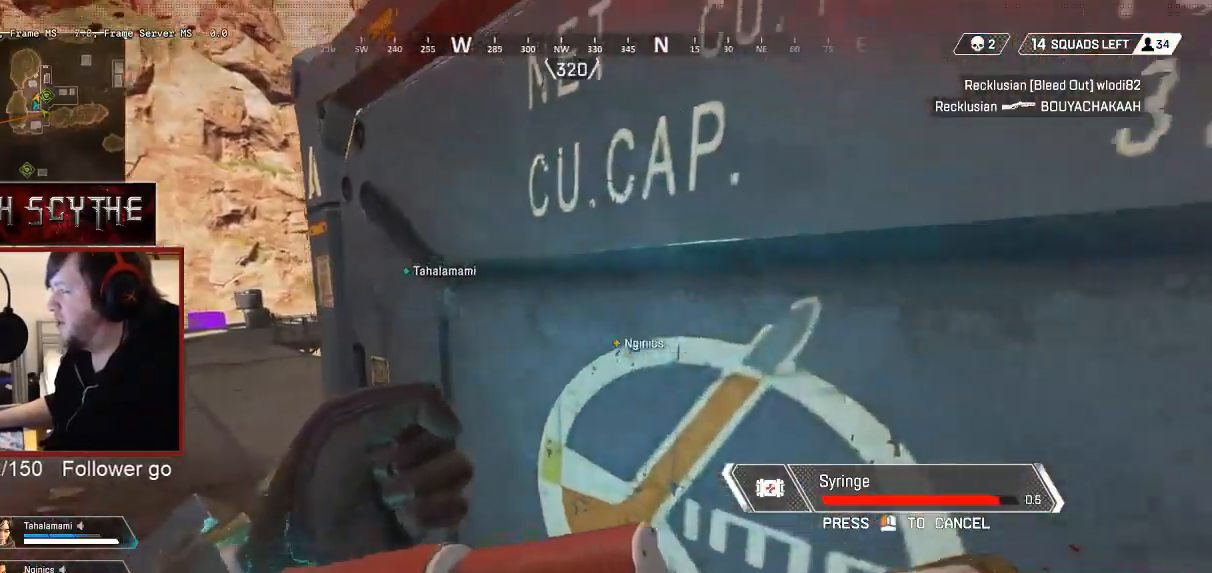
{"keys": ["d", "w"], "mouse": [], "events": [[133, "s", "down"], [267, "a", "up"], [300, "d", "down"], [317, "s", "up"], [467, "w", "down"]]}
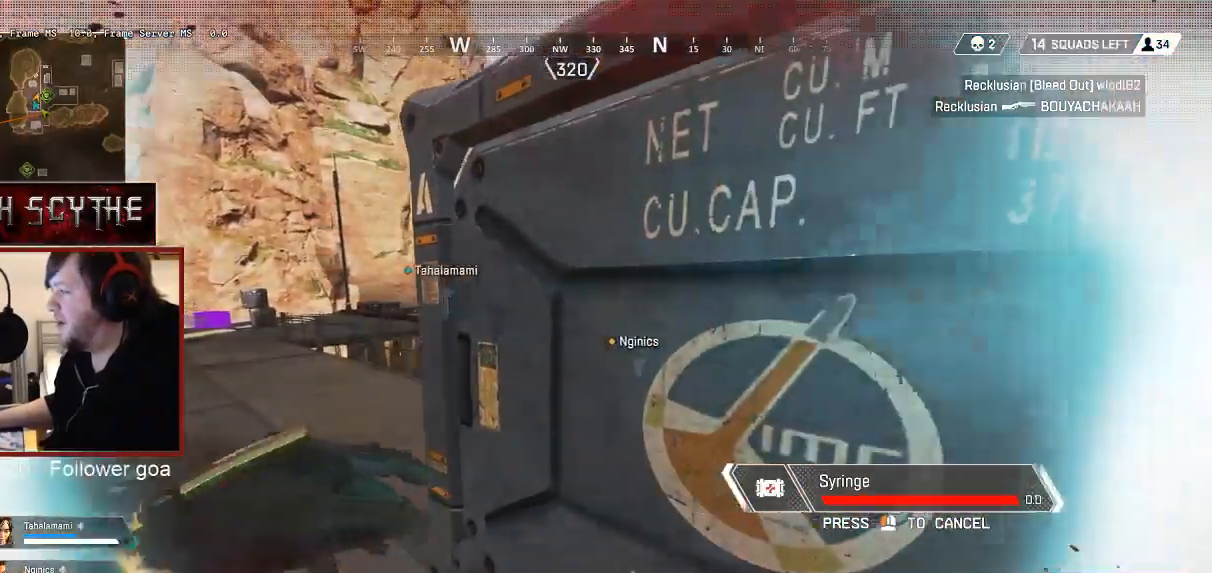
{"keys": [], "mouse": [], "events": [[83, "d", "up"], [117, "a", "down"], [133, "w", "up"], [283, "s", "down"], [350, "a", "up"], [383, "d", "down"], [417, "s", "up"], [500, "d", "up"]]}
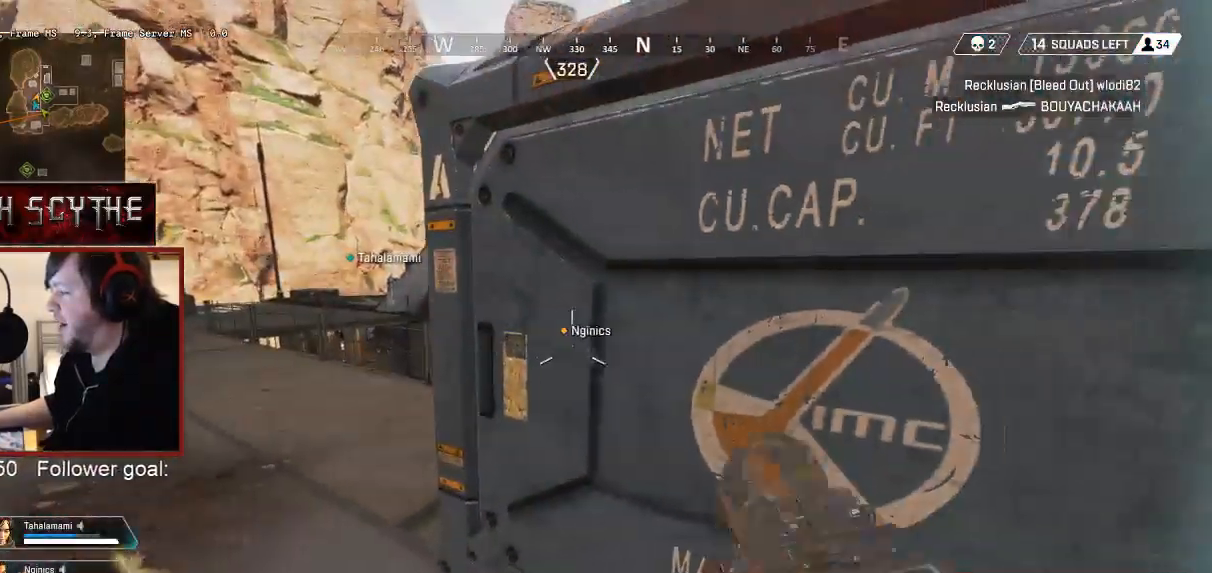
{"keys": [], "mouse": [], "events": [[117, "x", "down"], [200, "x", "up"], [283, "x", "down"], [367, "x", "up"]]}